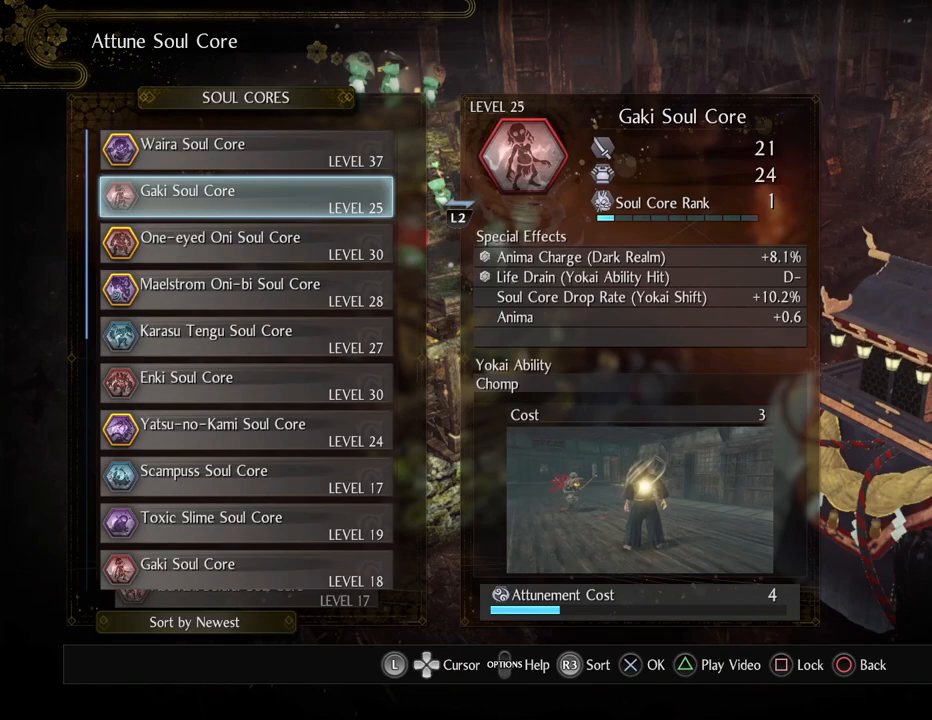
Gameplay with a controller (PlayStation layout); each line is a JSON object with the inputs held at the frame after it. "events" lists button and stick changes between this image and that frame as [ms after this image, input, new state], when the widget could be followed in between.
{"buttons": [], "left_stick": "center", "right_stick": "center", "events": [[333, "DPAD_DOWN", "up"]]}
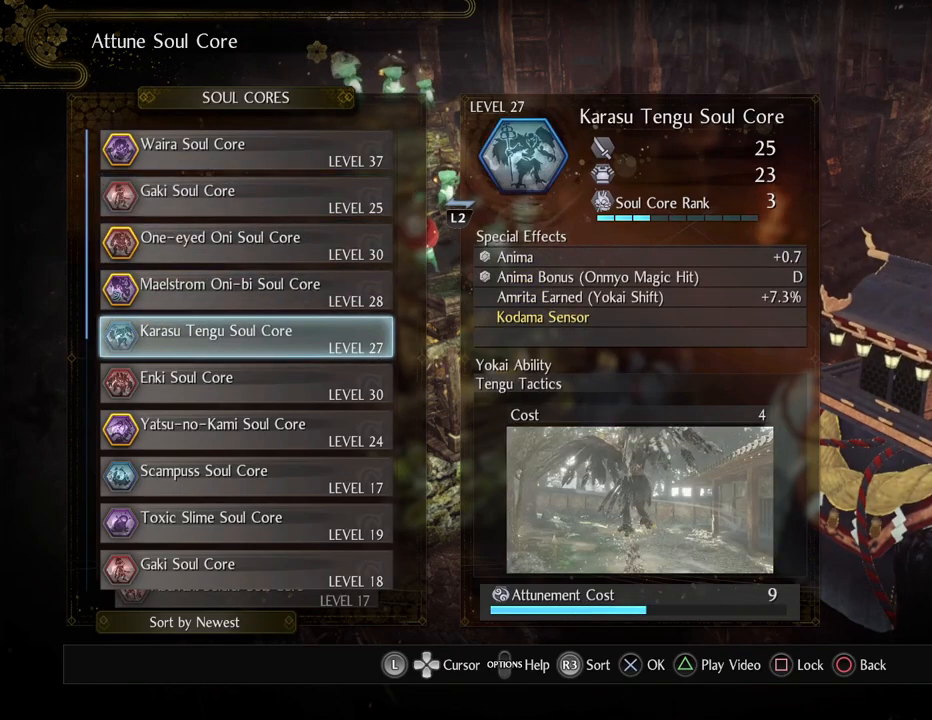
{"buttons": [], "left_stick": "center", "right_stick": "center", "events": []}
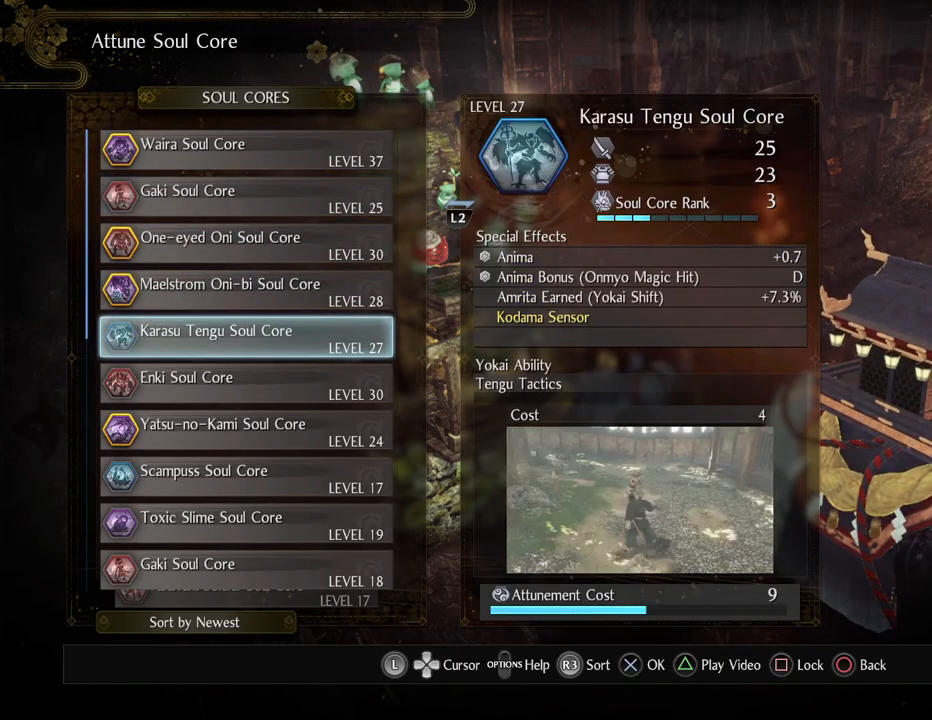
{"buttons": [], "left_stick": "center", "right_stick": "center", "events": []}
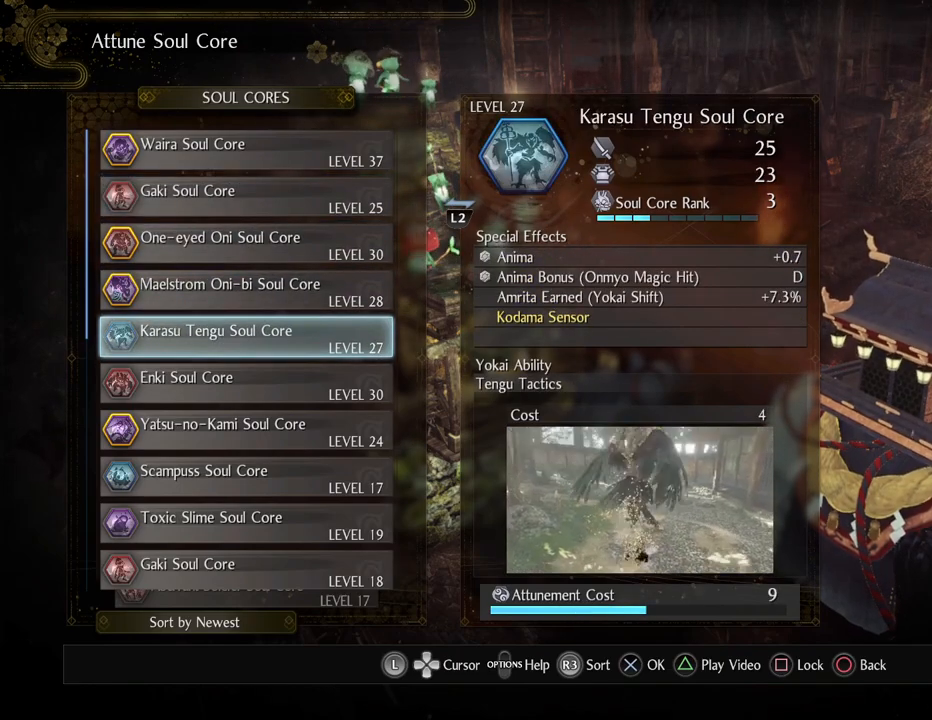
{"buttons": ["DPAD_DOWN"], "left_stick": "center", "right_stick": "center", "events": [[17, "DPAD_DOWN", "down"], [133, "DPAD_DOWN", "up"], [217, "DPAD_DOWN", "down"], [317, "DPAD_DOWN", "up"], [417, "DPAD_DOWN", "down"]]}
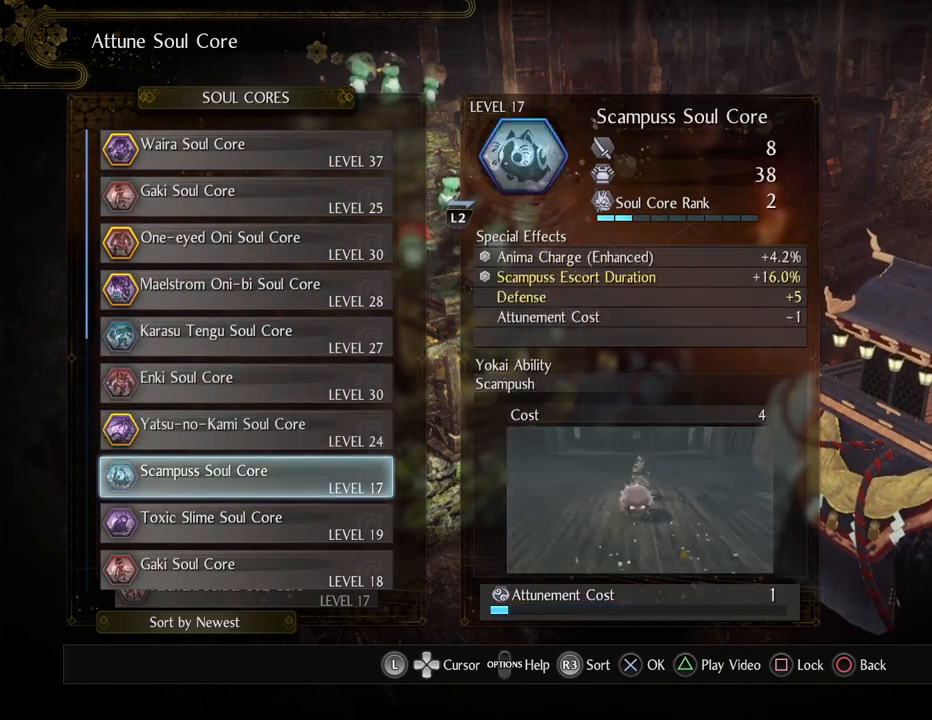
{"buttons": [], "left_stick": "center", "right_stick": "center", "events": [[50, "DPAD_DOWN", "up"], [67, "CROSS", "down"], [217, "CROSS", "up"]]}
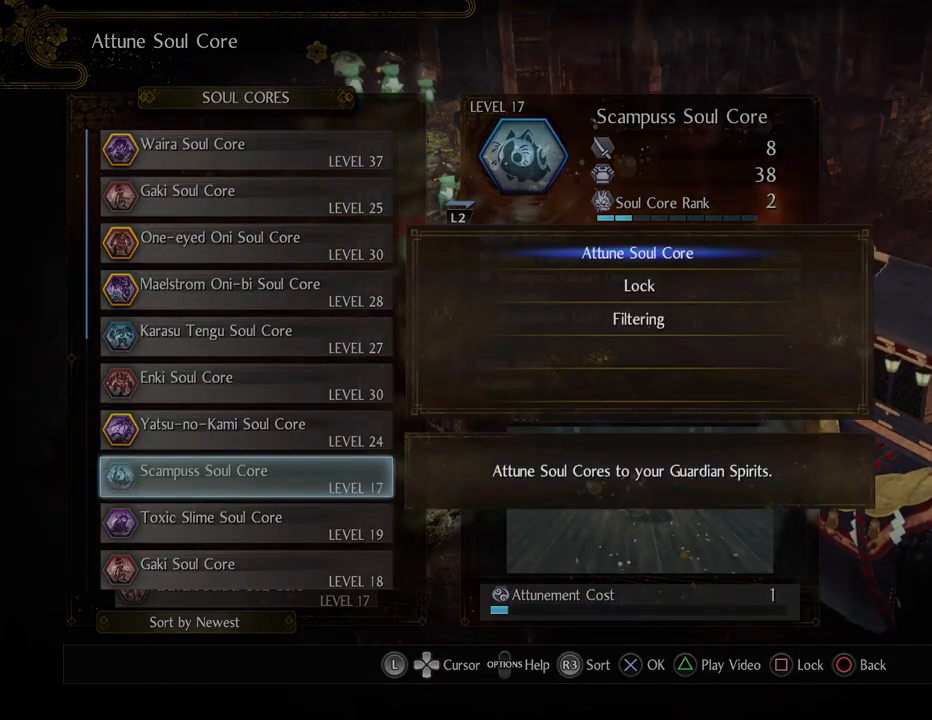
{"buttons": ["CIRCLE"], "left_stick": "center", "right_stick": "center", "events": [[400, "CIRCLE", "down"]]}
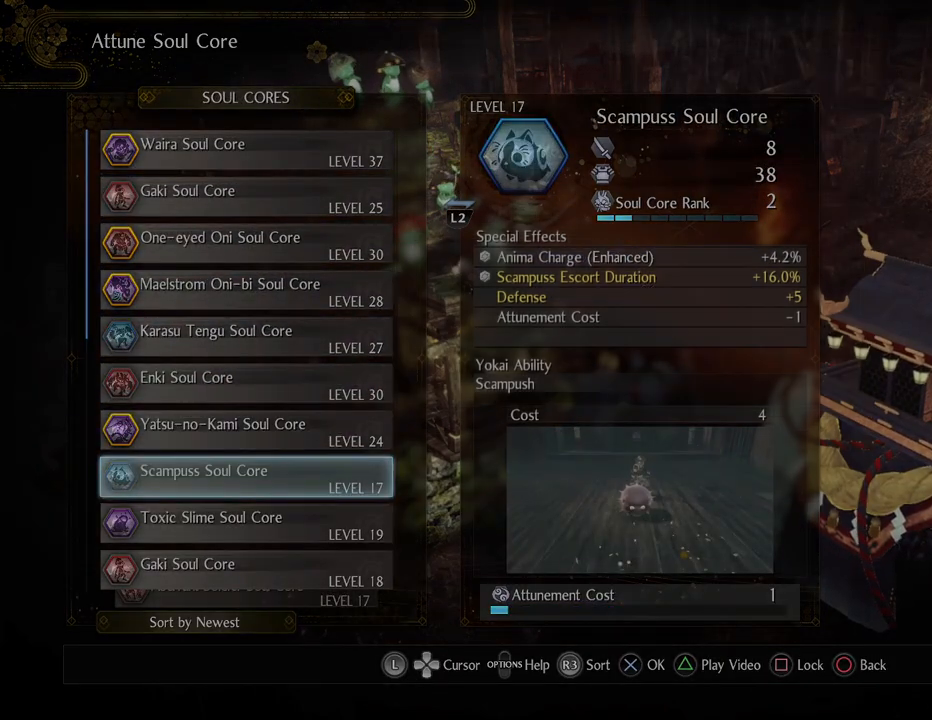
{"buttons": ["CROSS"], "left_stick": "center", "right_stick": "center", "events": [[17, "CIRCLE", "up"], [117, "DPAD_DOWN", "down"], [233, "DPAD_DOWN", "up"], [267, "CROSS", "down"], [383, "CROSS", "up"], [483, "CROSS", "down"]]}
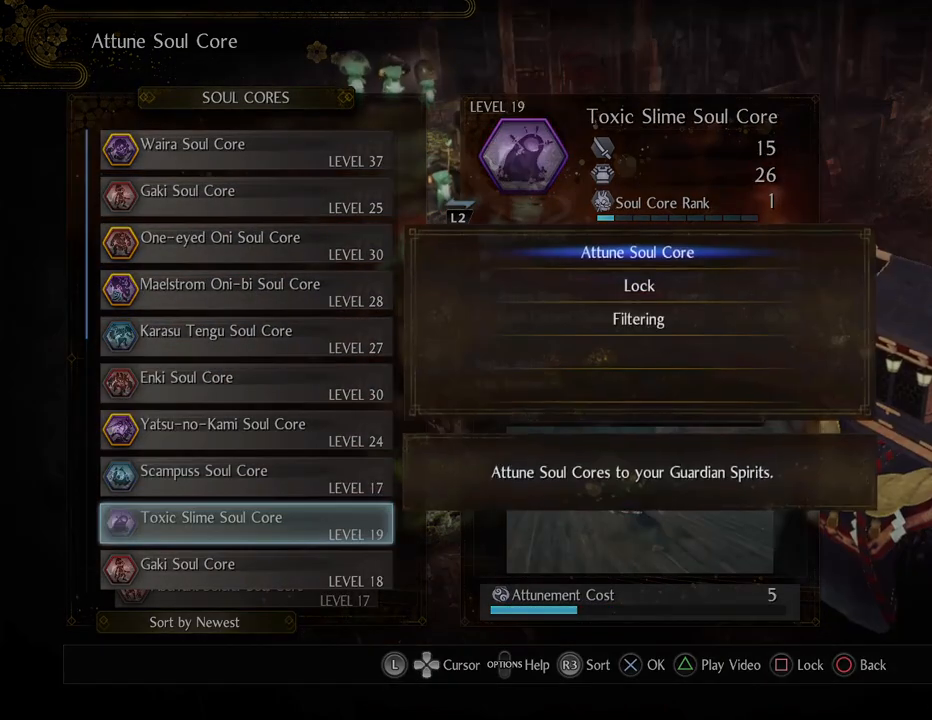
{"buttons": [], "left_stick": "center", "right_stick": "center", "events": [[100, "CROSS", "up"]]}
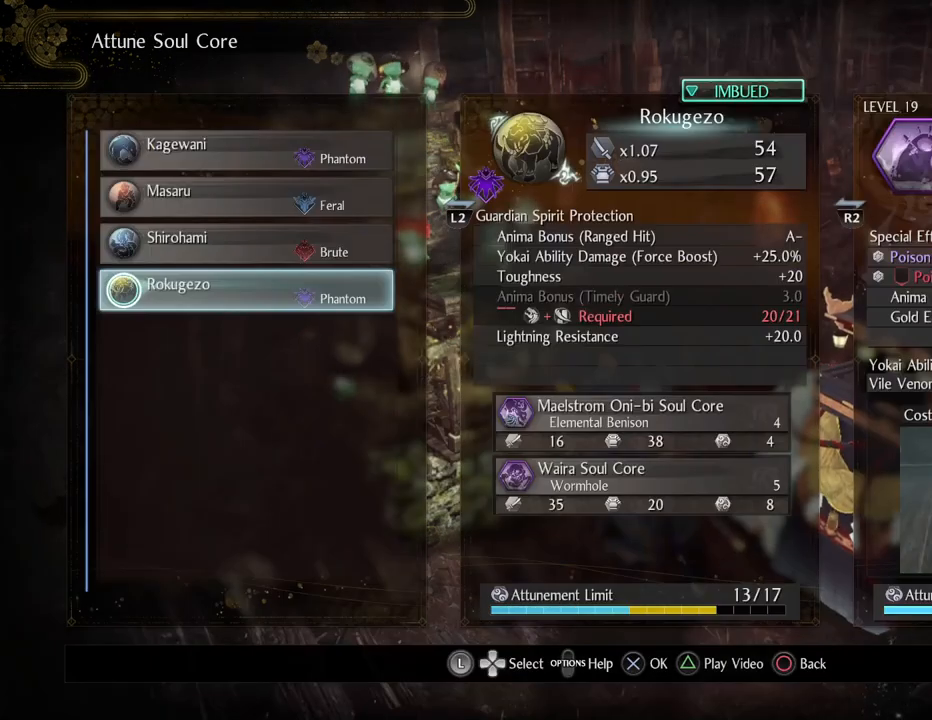
{"buttons": ["CROSS"], "left_stick": "center", "right_stick": "center", "events": [[50, "CROSS", "down"], [167, "CROSS", "up"], [450, "CROSS", "down"]]}
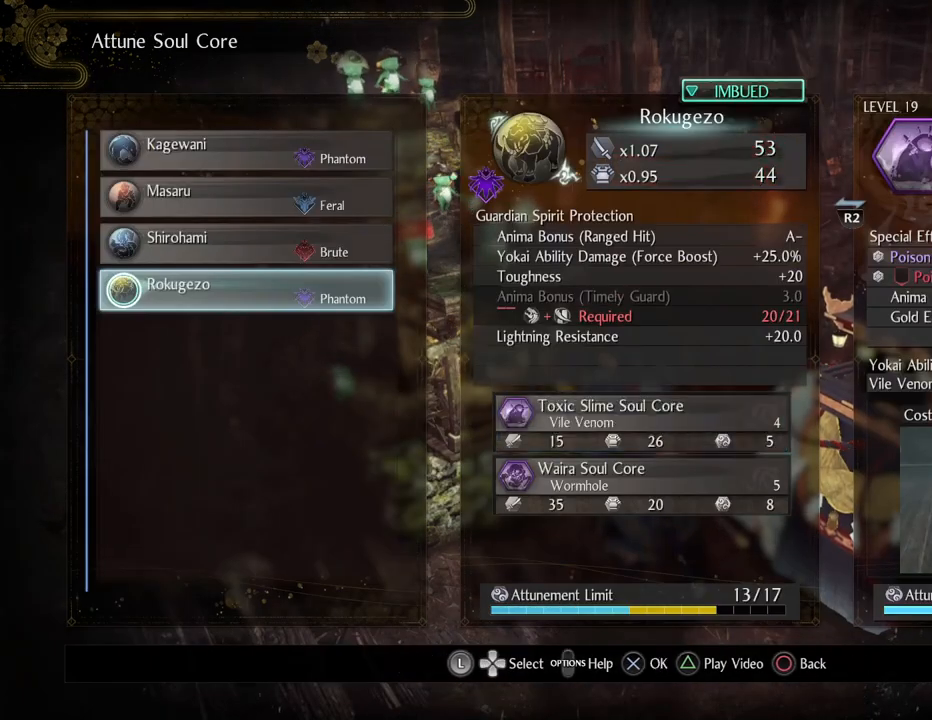
{"buttons": ["CIRCLE"], "left_stick": "center", "right_stick": "center", "events": [[83, "CROSS", "up"], [467, "CIRCLE", "down"]]}
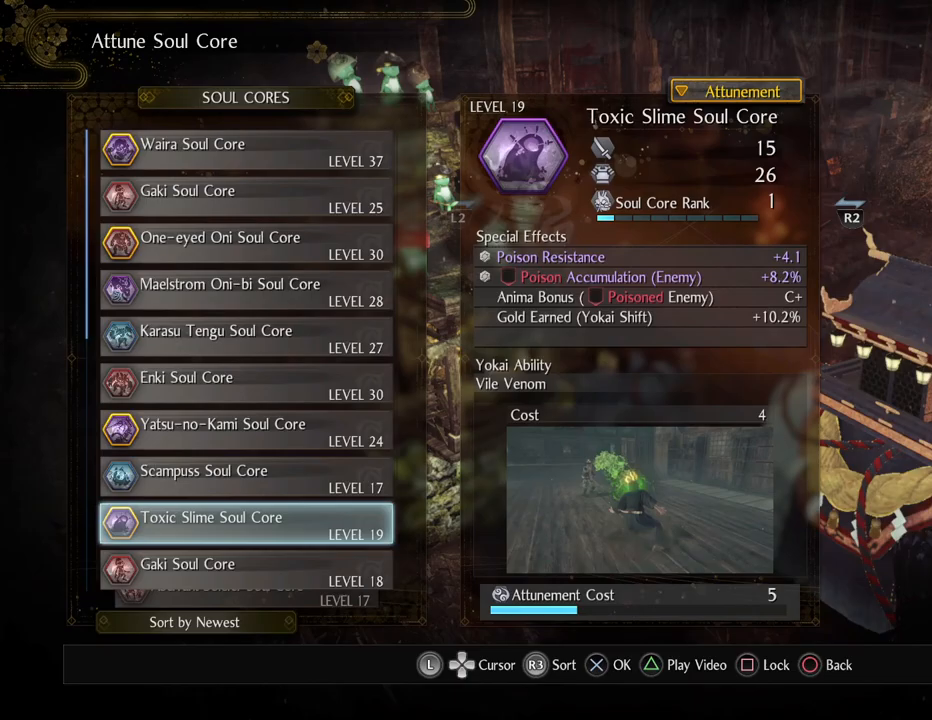
{"buttons": [], "left_stick": "center", "right_stick": "center", "events": [[100, "CIRCLE", "up"], [250, "CIRCLE", "down"], [400, "CIRCLE", "up"]]}
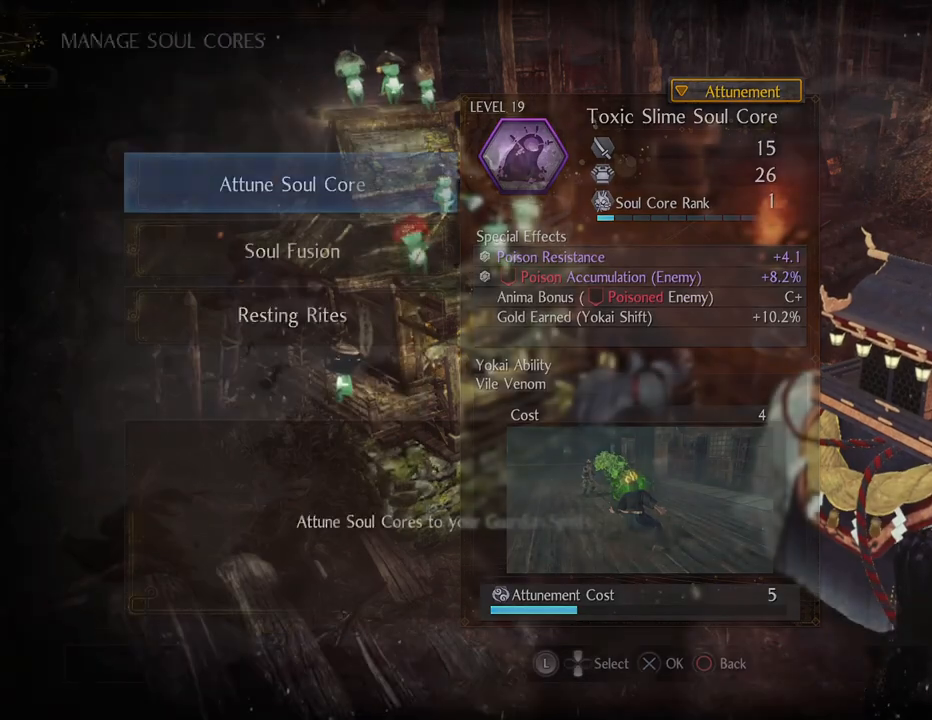
{"buttons": [], "left_stick": "center", "right_stick": "center", "events": [[350, "CIRCLE", "down"], [483, "CIRCLE", "up"]]}
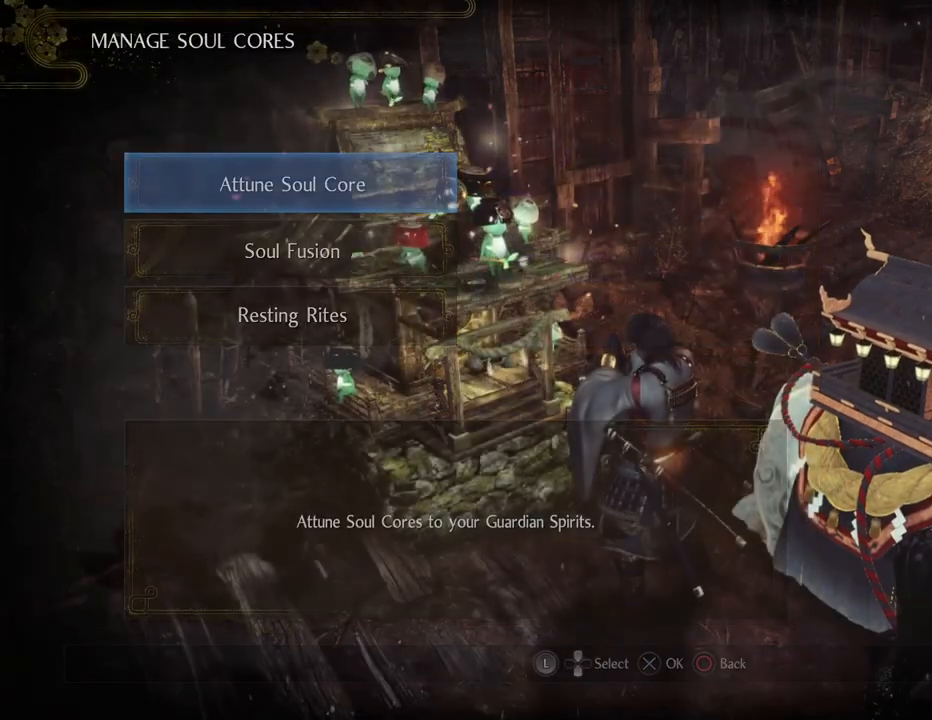
{"buttons": [], "left_stick": "center", "right_stick": "center", "events": [[100, "CIRCLE", "down"], [283, "CIRCLE", "up"]]}
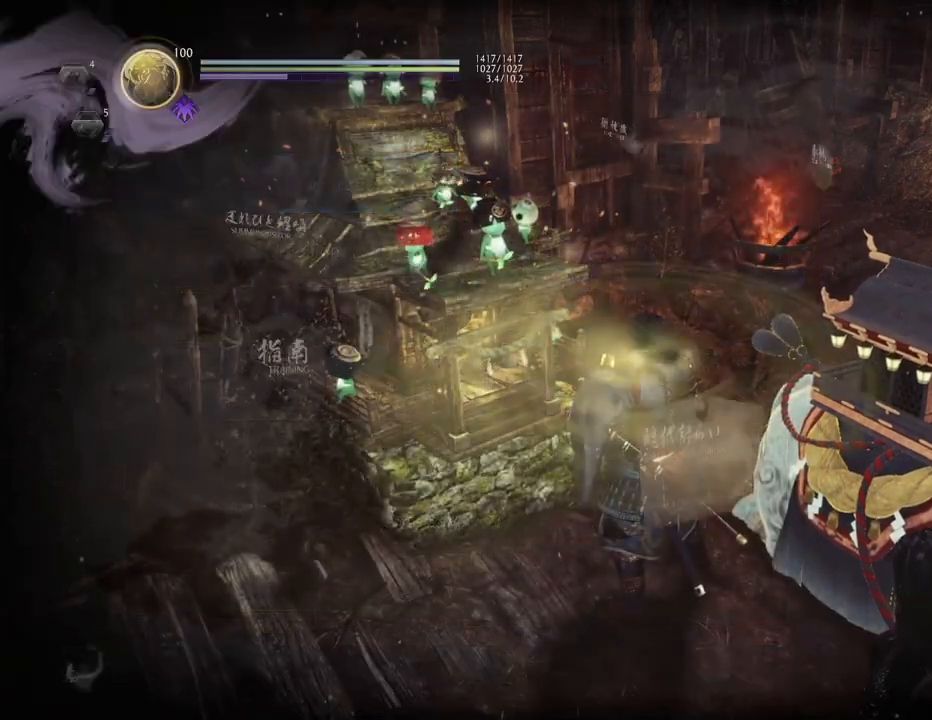
{"buttons": ["CIRCLE"], "left_stick": "center", "right_stick": "center", "events": [[400, "CIRCLE", "down"]]}
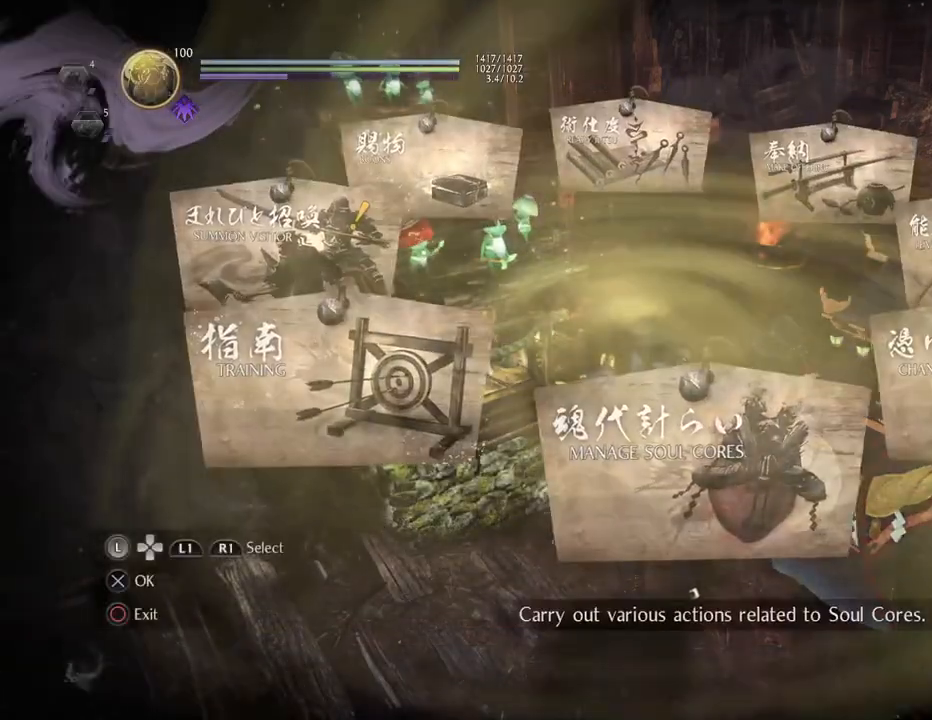
{"buttons": [], "left_stick": "center", "right_stick": "center", "events": [[67, "CIRCLE", "up"]]}
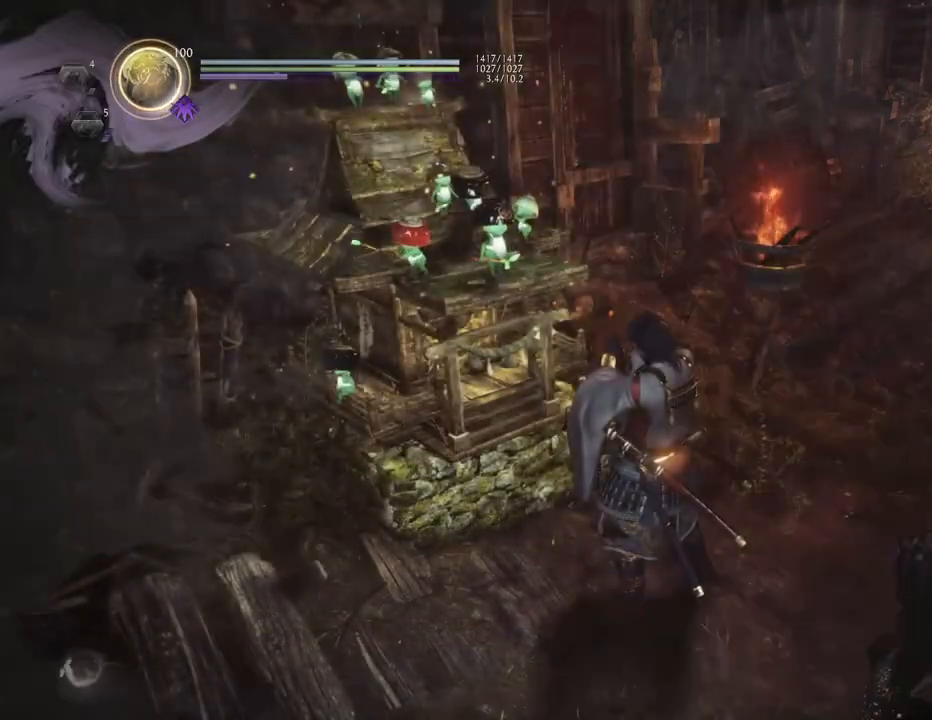
{"buttons": [], "left_stick": "center", "right_stick": "left", "events": [[317, "right_stick", "left"]]}
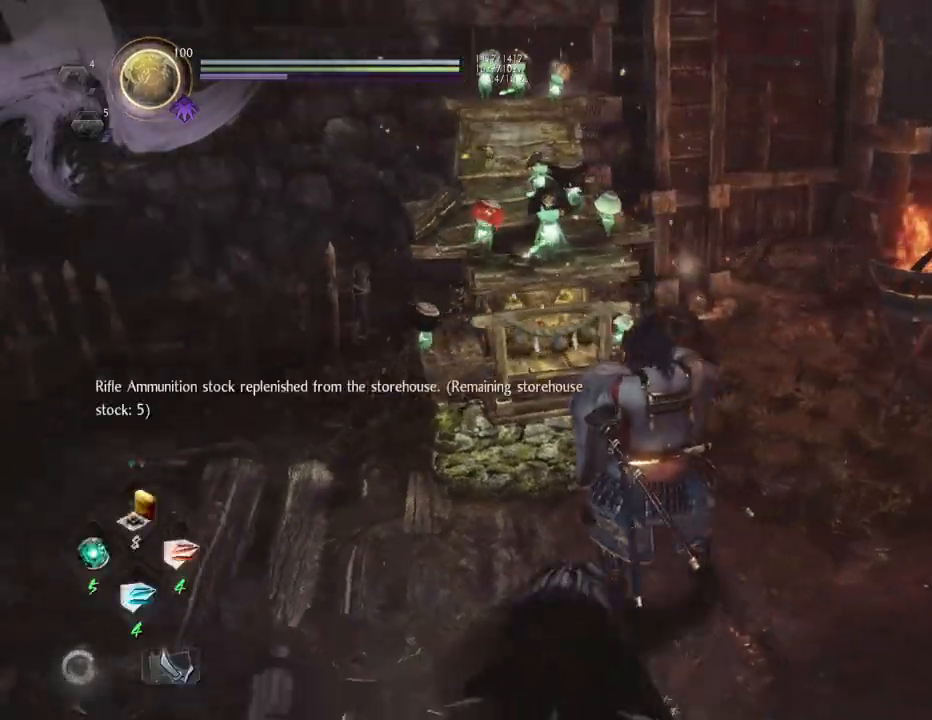
{"buttons": [], "left_stick": "up-left", "right_stick": "center", "events": [[83, "left_stick", "up-left"], [350, "right_stick", "center"]]}
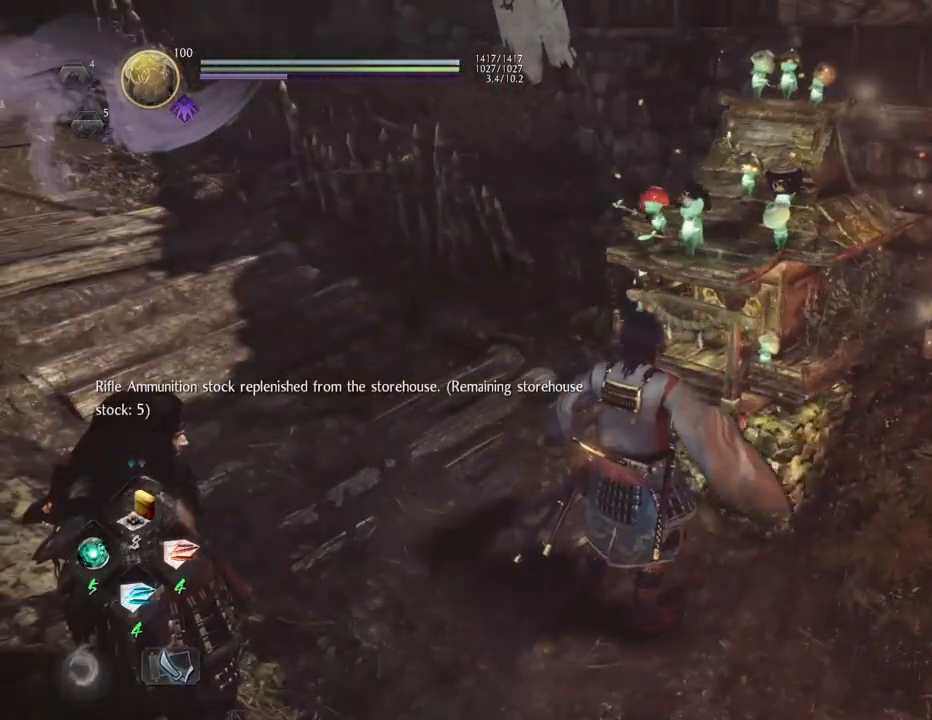
{"buttons": [], "left_stick": "center", "right_stick": "center", "events": [[67, "left_stick", "center"], [183, "TOUCHPAD", "down"], [300, "TOUCHPAD", "up"]]}
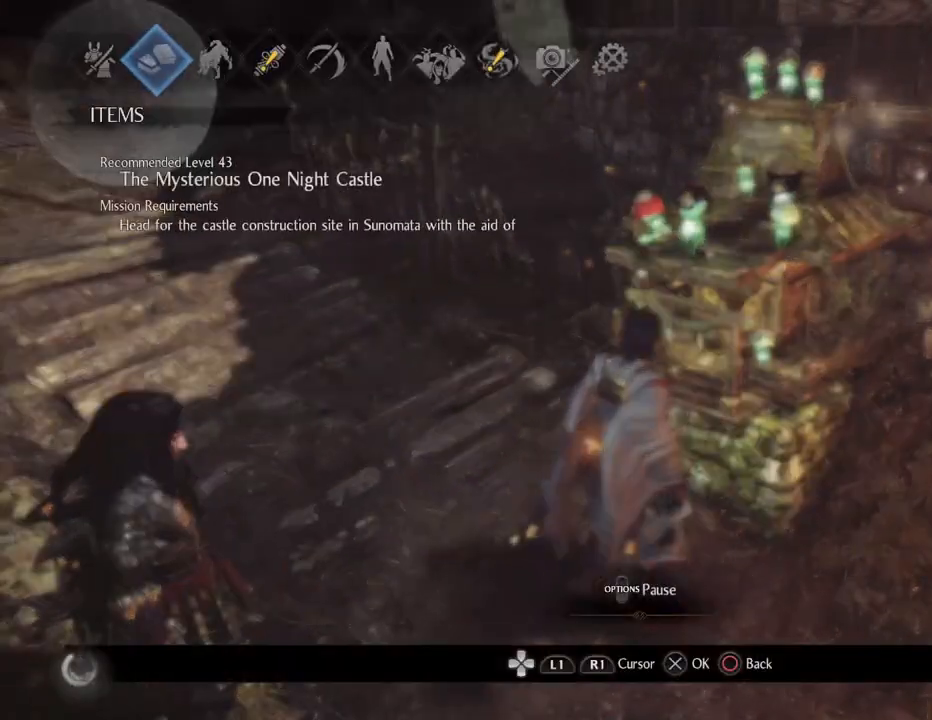
{"buttons": ["CROSS"], "left_stick": "center", "right_stick": "center", "events": [[117, "DPAD_RIGHT", "down"], [233, "DPAD_RIGHT", "up"], [333, "DPAD_RIGHT", "down"], [450, "DPAD_RIGHT", "up"], [500, "CROSS", "down"]]}
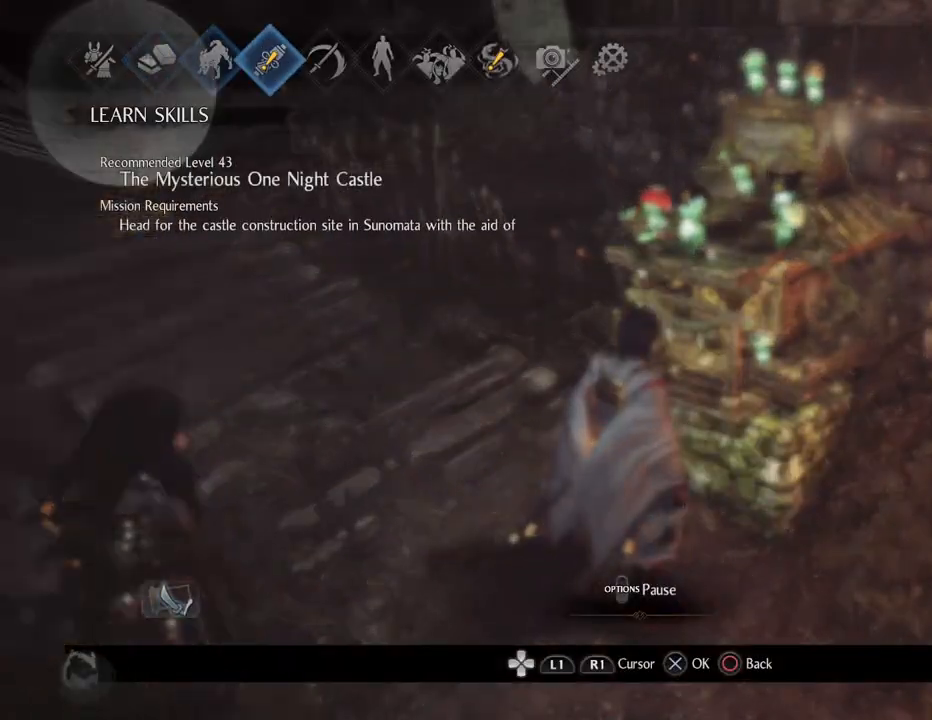
{"buttons": [], "left_stick": "center", "right_stick": "center", "events": [[150, "CROSS", "up"]]}
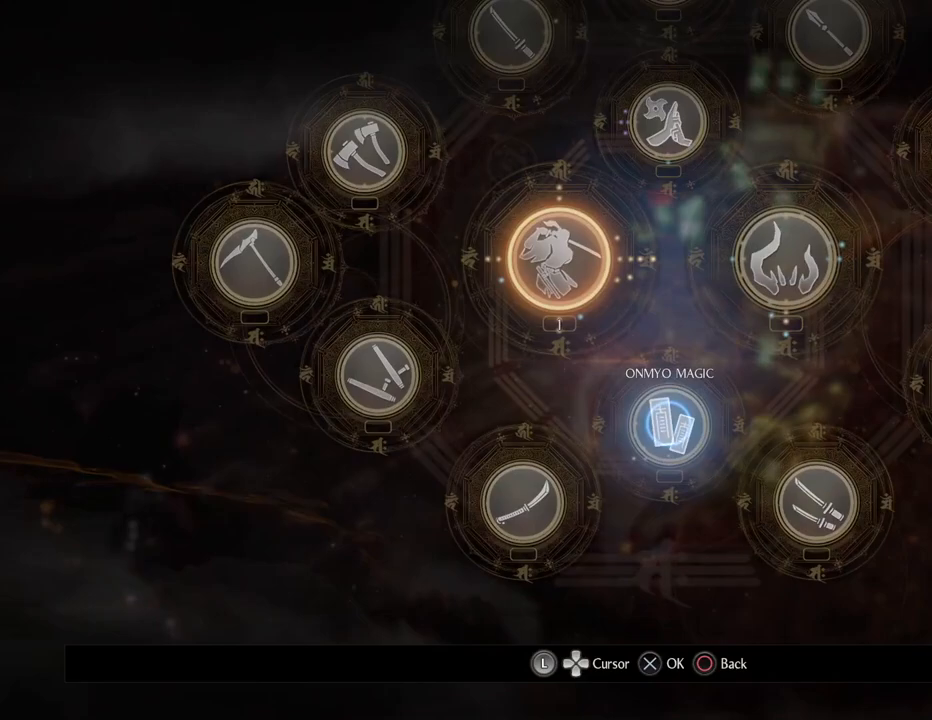
{"buttons": ["CROSS"], "left_stick": "center", "right_stick": "center", "events": [[200, "left_stick", "up-left"], [367, "left_stick", "center"], [433, "CROSS", "down"]]}
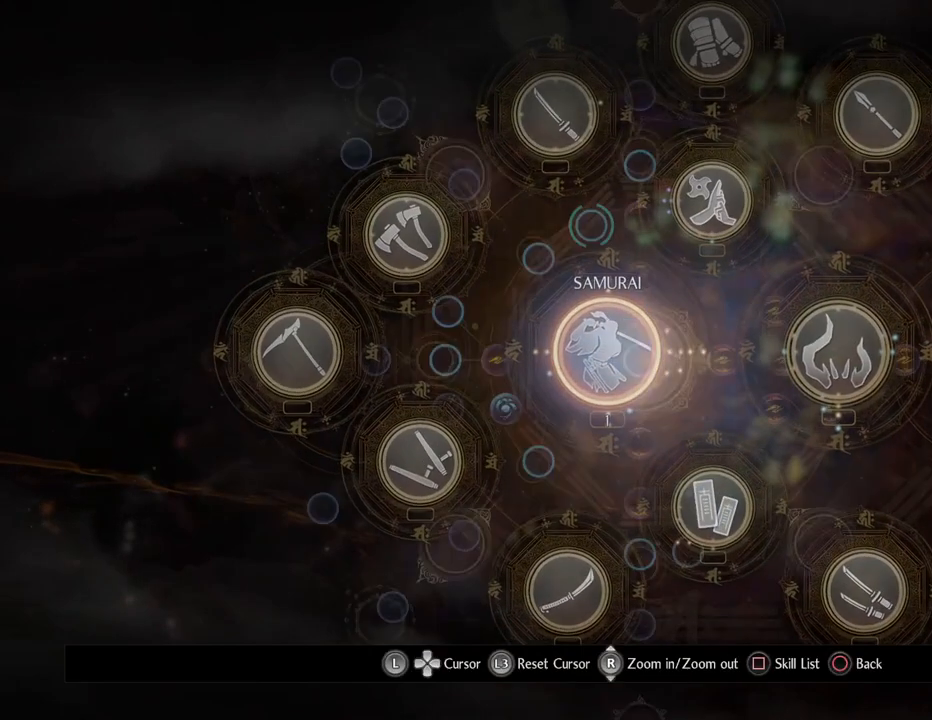
{"buttons": [], "left_stick": "center", "right_stick": "center", "events": [[67, "CROSS", "up"]]}
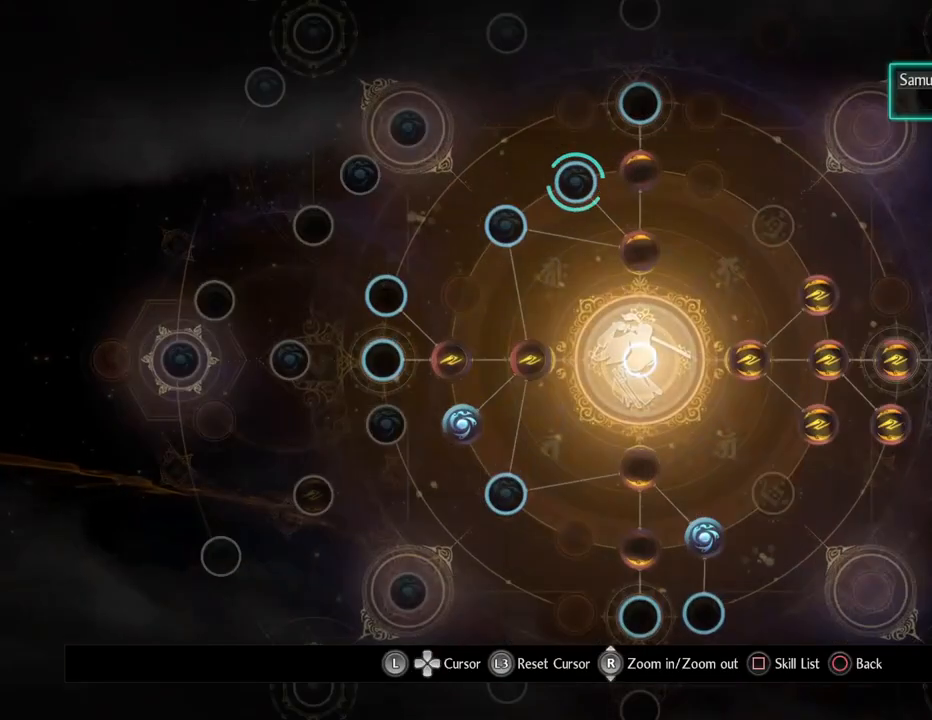
{"buttons": [], "left_stick": "up", "right_stick": "center", "events": [[167, "left_stick", "up-left"], [367, "left_stick", "up"]]}
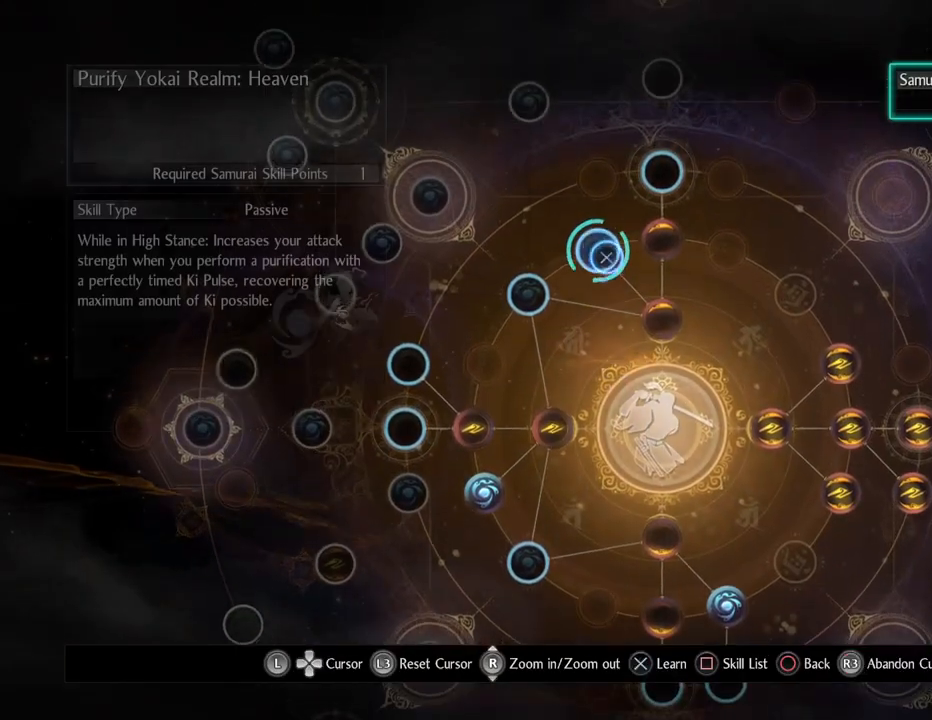
{"buttons": [], "left_stick": "center", "right_stick": "center", "events": [[17, "left_stick", "center"], [283, "CROSS", "down"], [450, "CROSS", "up"]]}
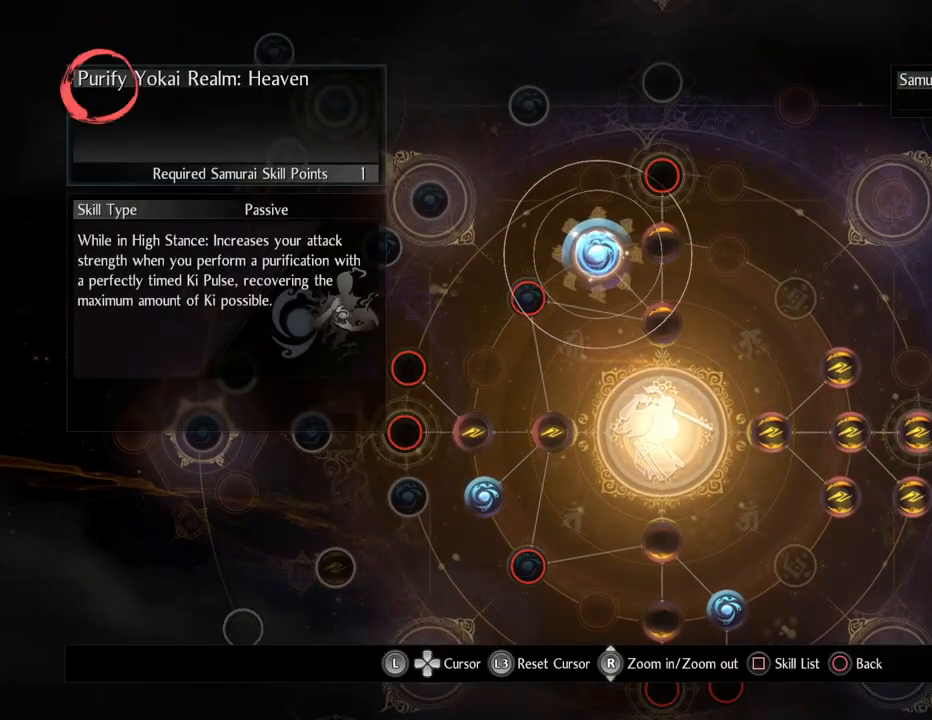
{"buttons": [], "left_stick": "center", "right_stick": "center", "events": []}
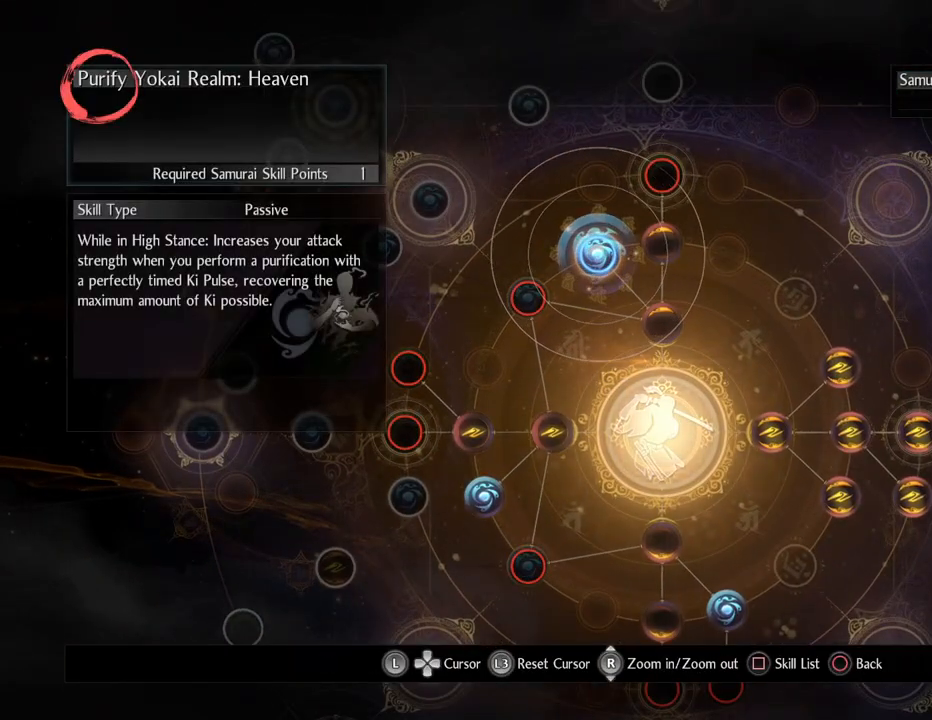
{"buttons": [], "left_stick": "center", "right_stick": "center", "events": []}
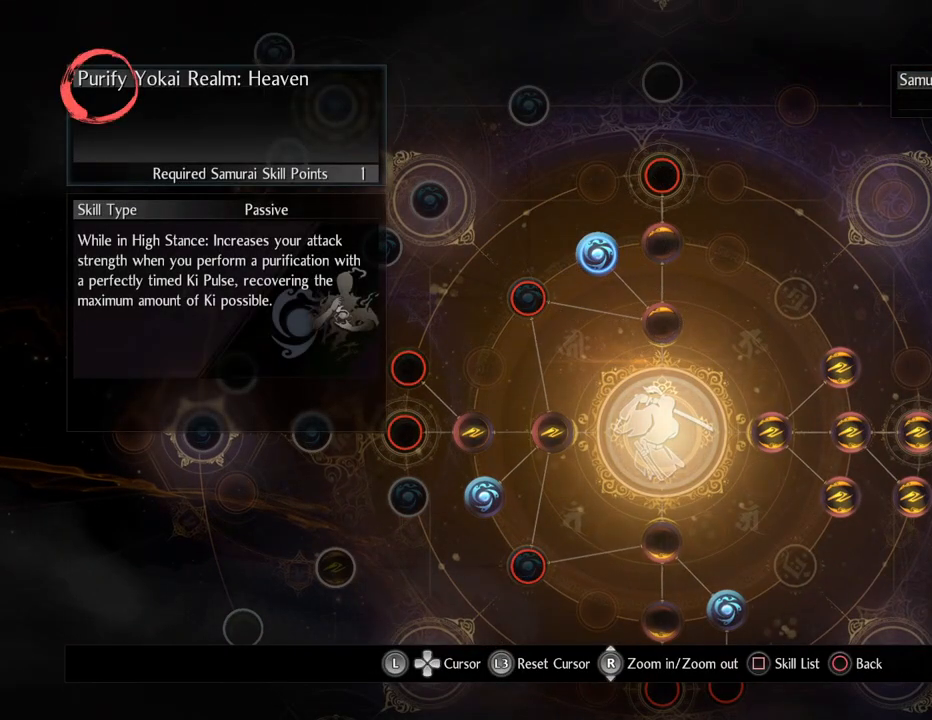
{"buttons": [], "left_stick": "center", "right_stick": "center", "events": []}
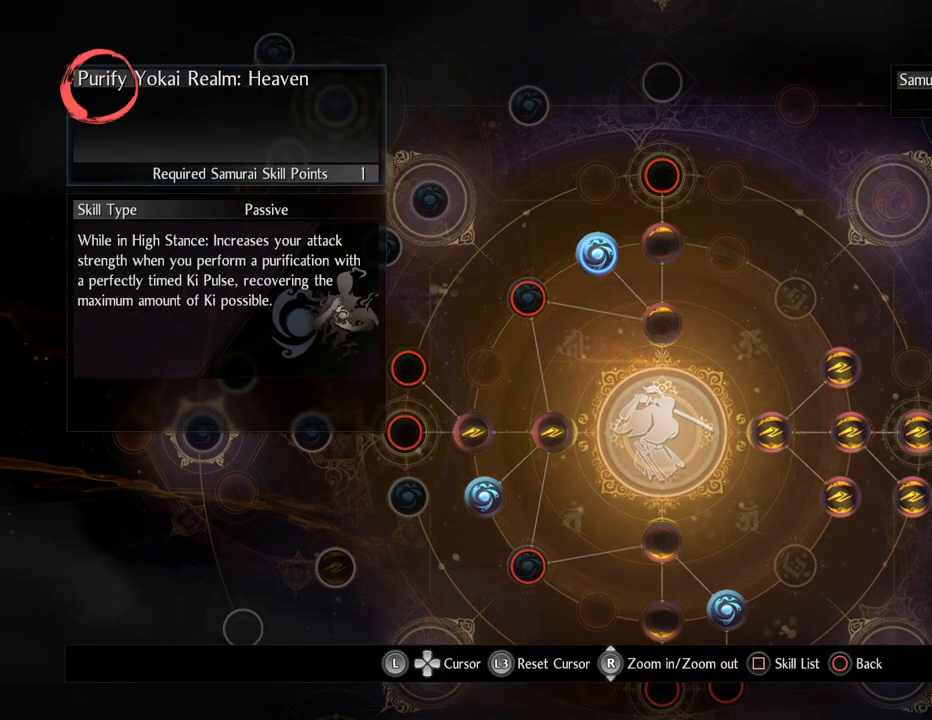
{"buttons": [], "left_stick": "center", "right_stick": "center", "events": []}
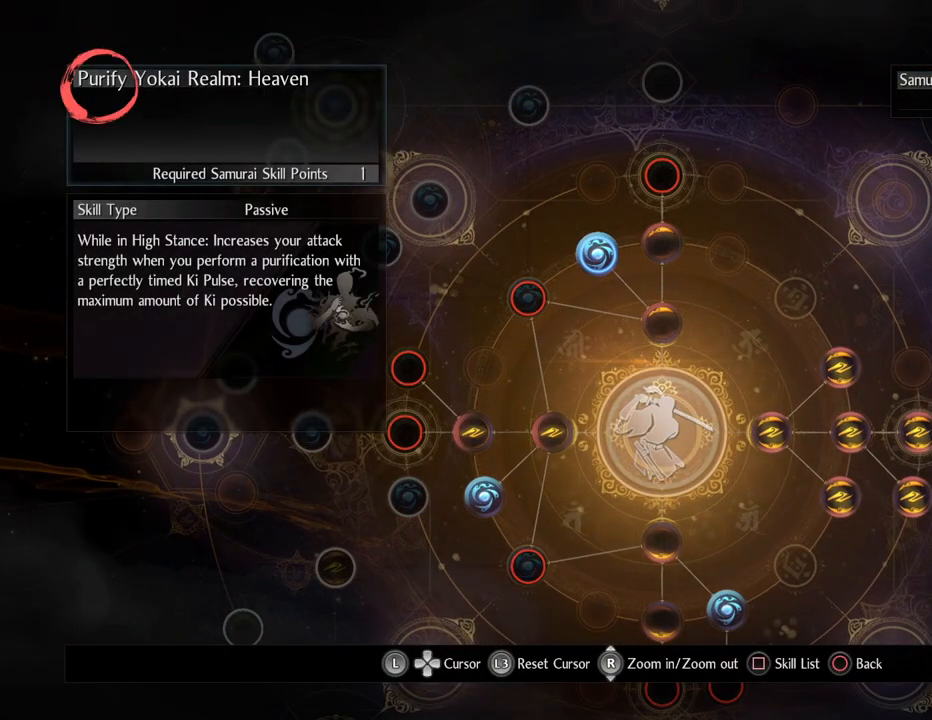
{"buttons": [], "left_stick": "down-left", "right_stick": "center", "events": [[383, "left_stick", "down-left"]]}
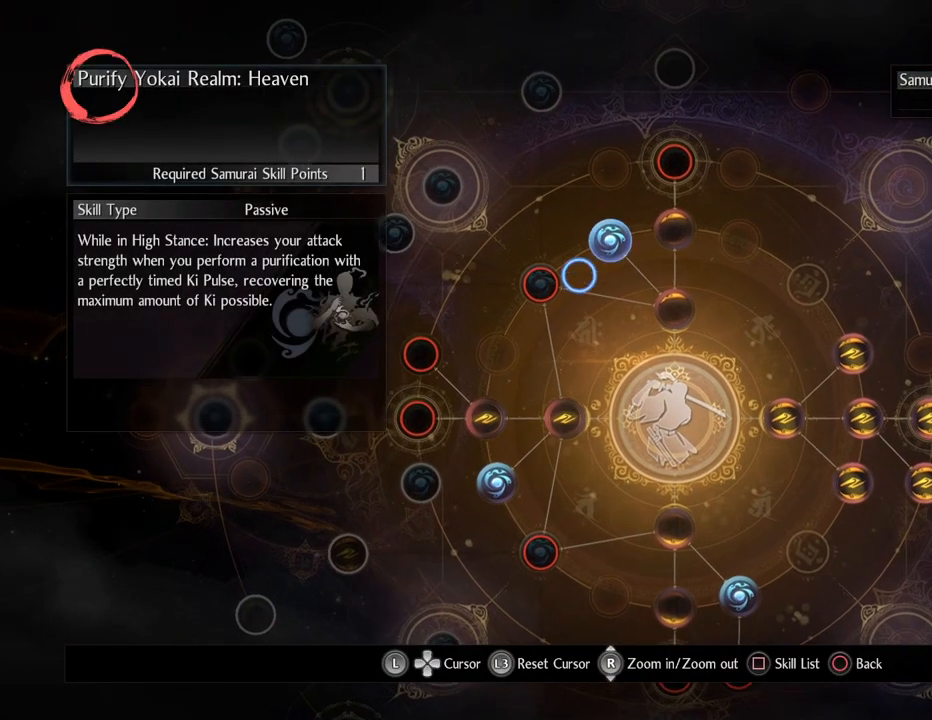
{"buttons": [], "left_stick": "center", "right_stick": "center", "events": [[333, "left_stick", "center"]]}